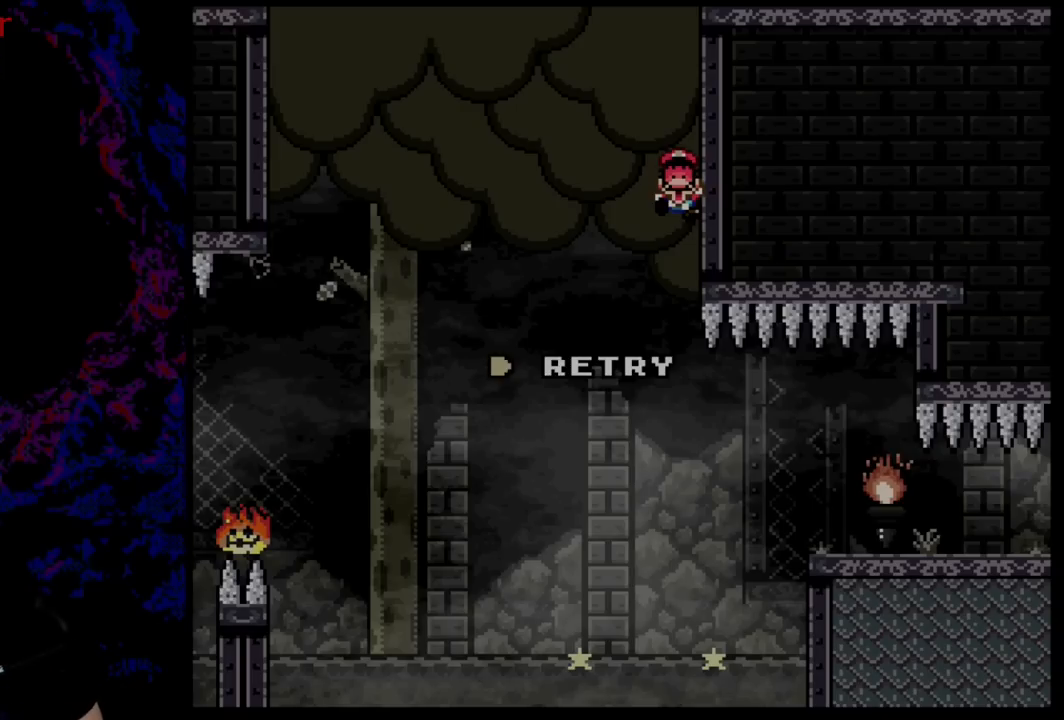
Gameplay with a controller (Nintendo layout); each line is a JSON object with the inputs held at the frame after it. "events" lists button and stick changes between this image and that frame as [ms after this image, input, new state], when the widget could be followed in between. Not read: L3 R3.
{"buttons": ["B"], "events": [[217, "B", "down"], [384, "B", "up"], [467, "B", "down"]]}
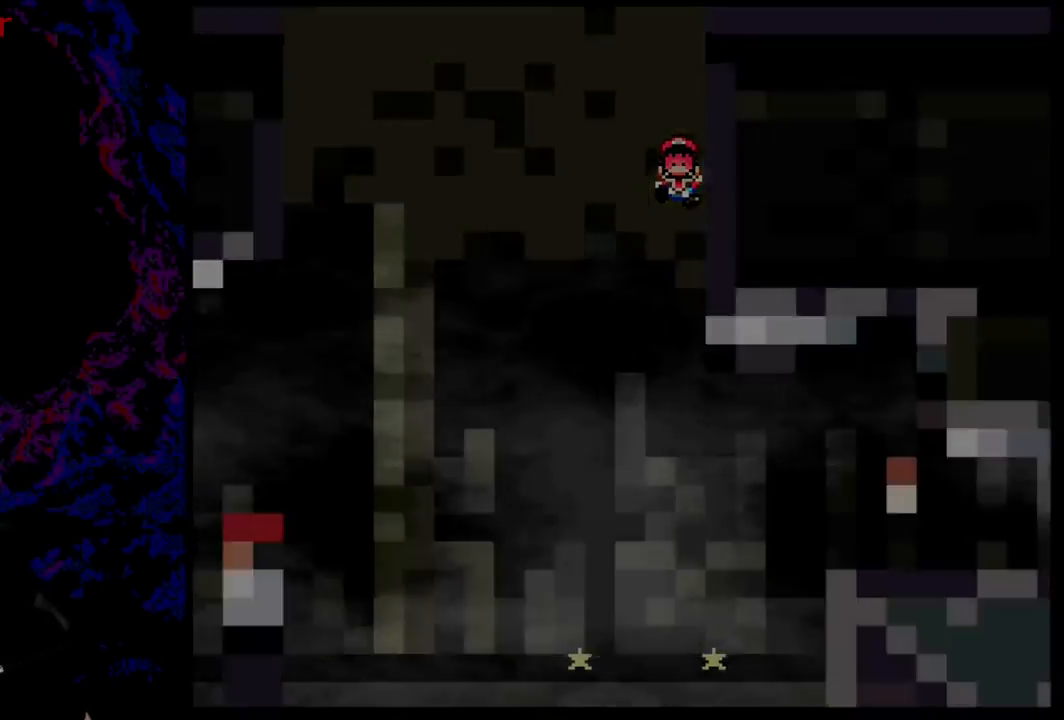
{"buttons": [], "events": [[134, "B", "up"]]}
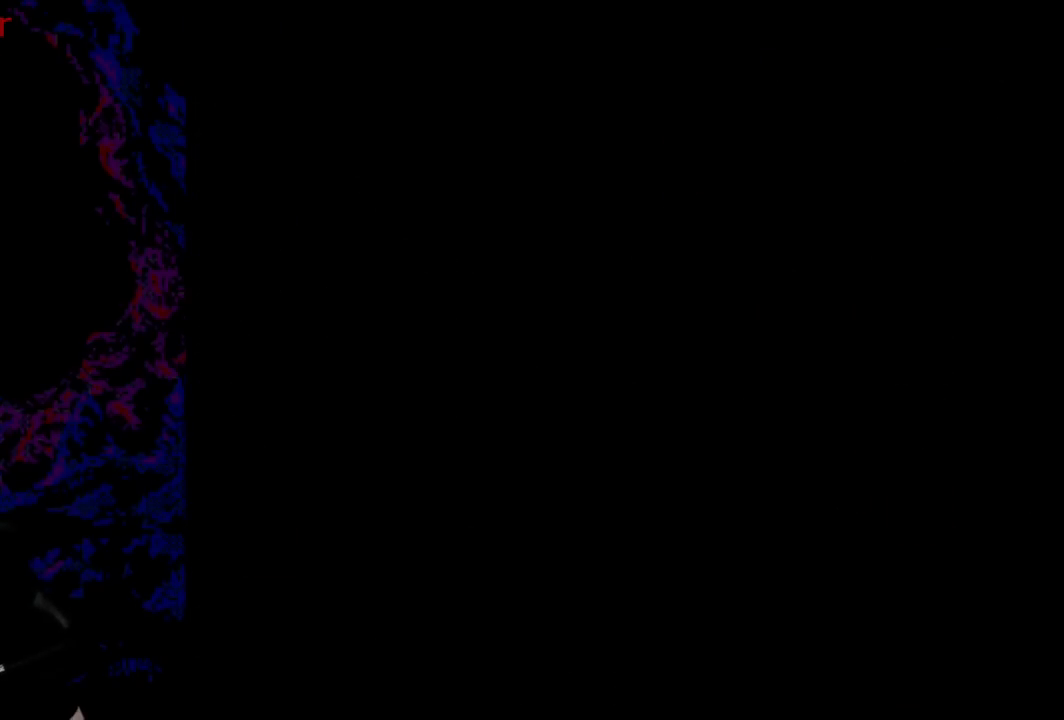
{"buttons": [], "events": []}
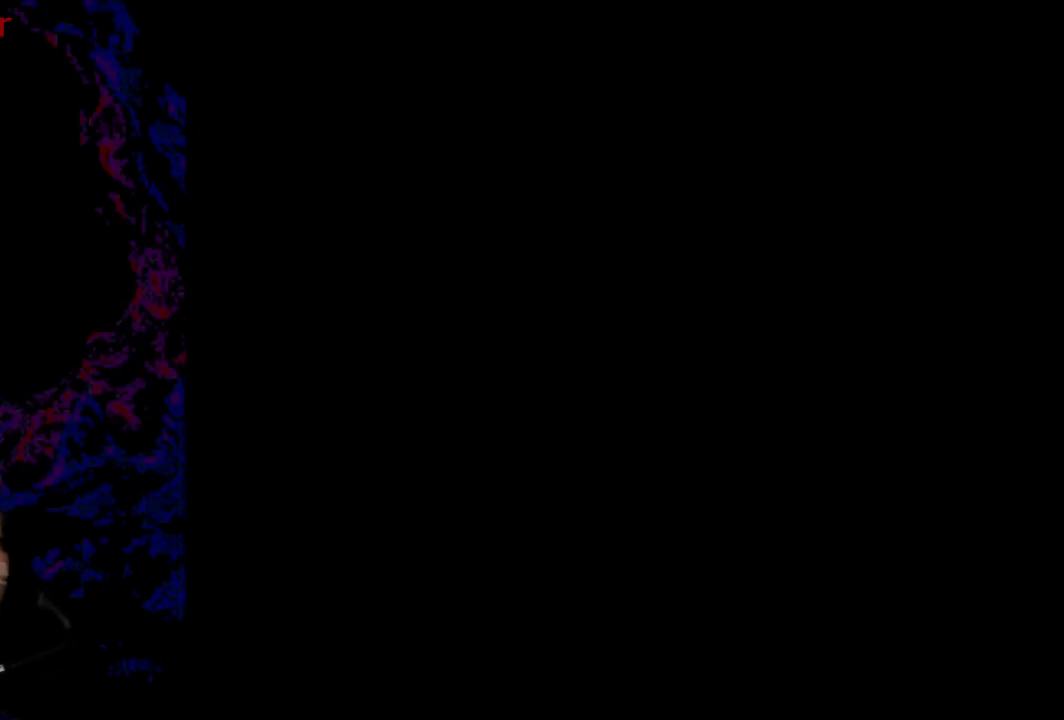
{"buttons": [], "events": []}
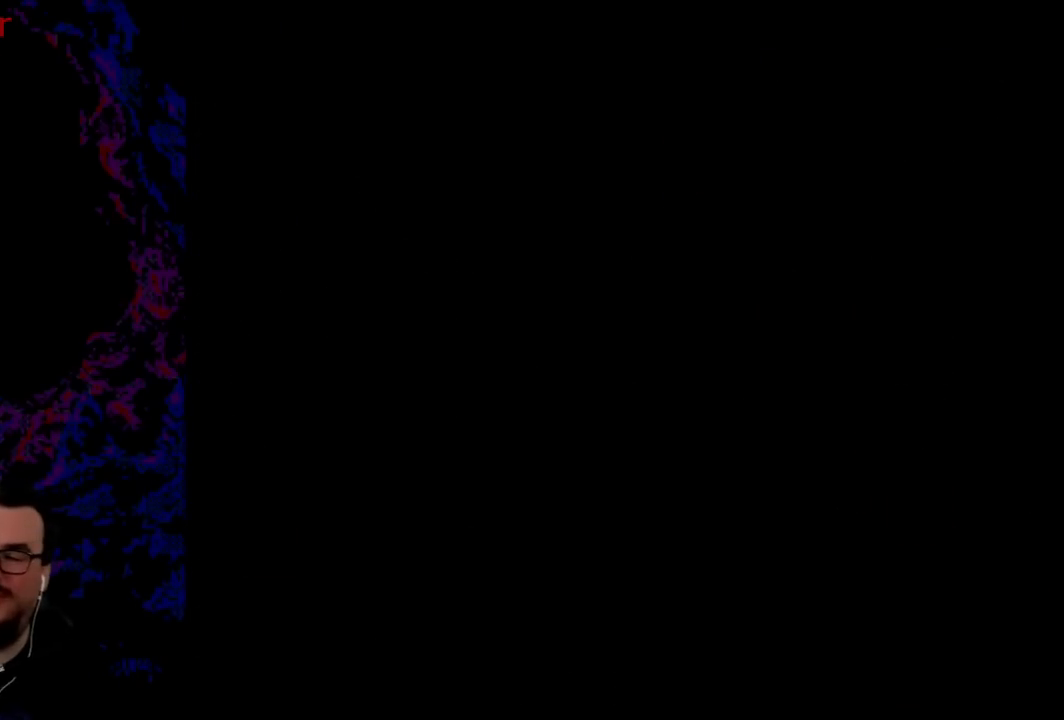
{"buttons": ["X"], "events": [[484, "X", "down"]]}
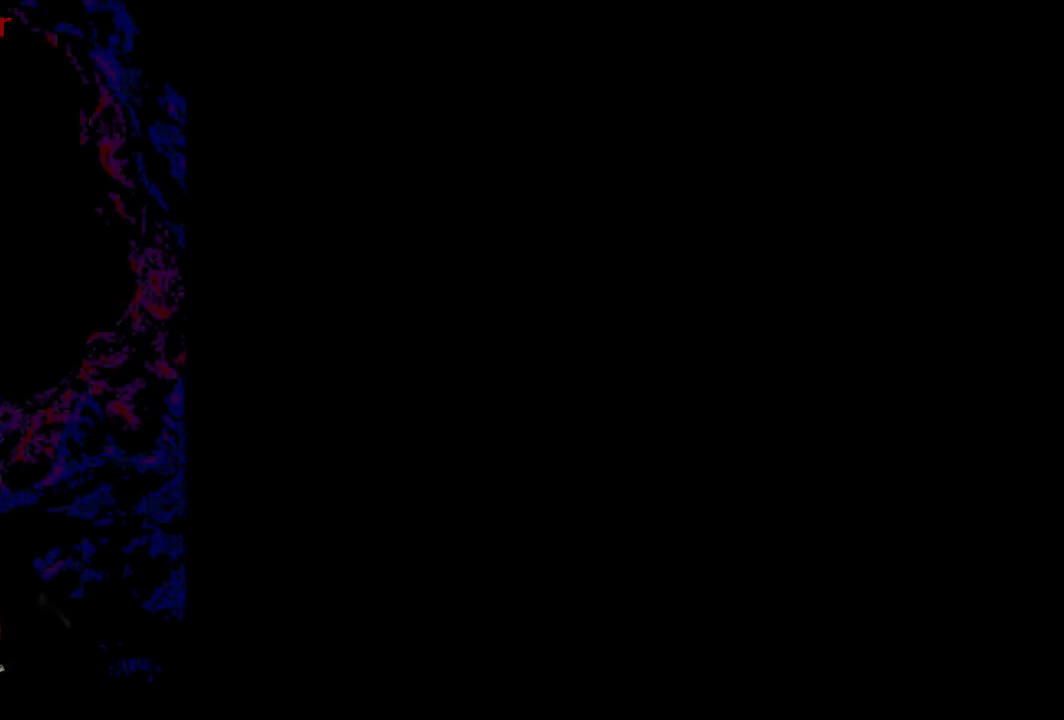
{"buttons": [], "events": [[151, "X", "up"]]}
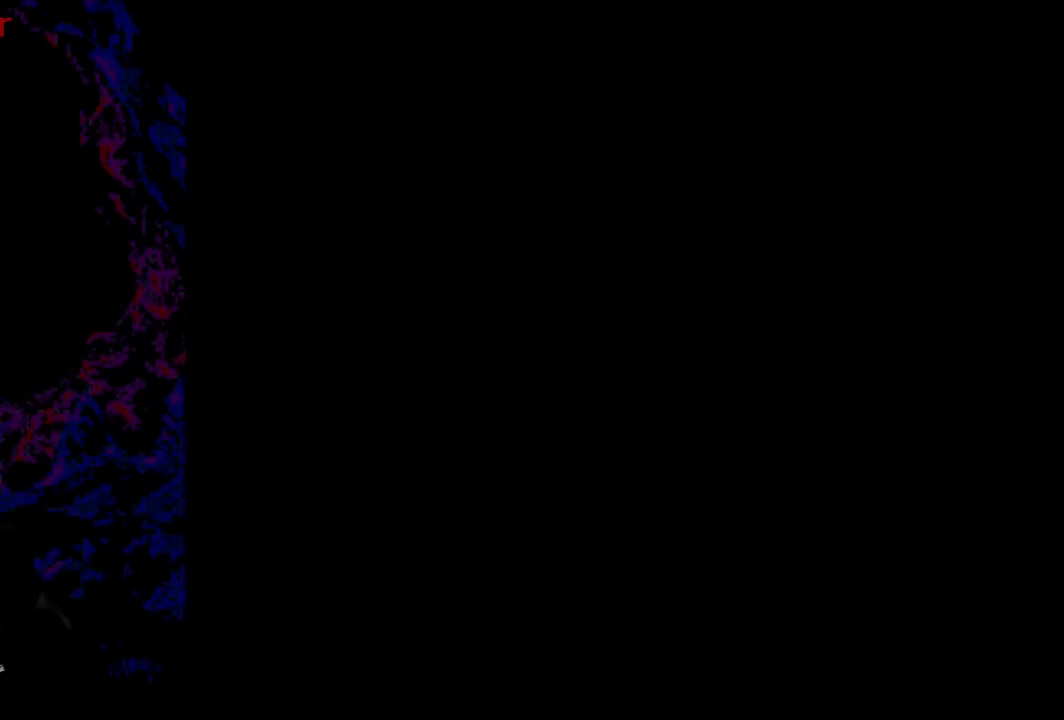
{"buttons": [], "events": []}
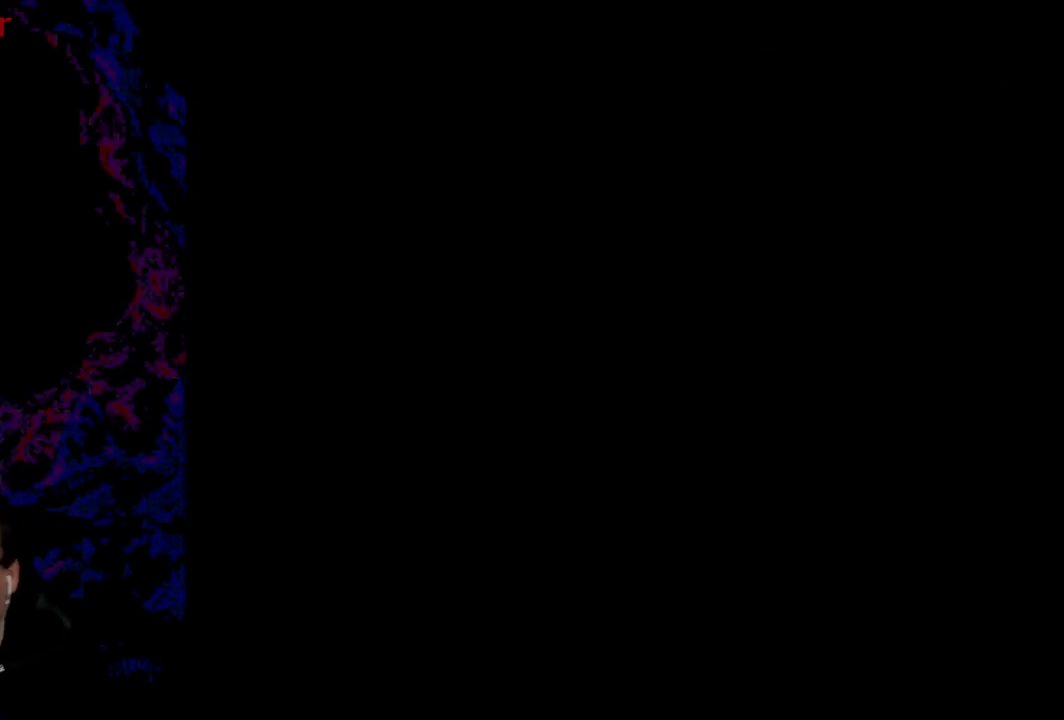
{"buttons": [], "events": []}
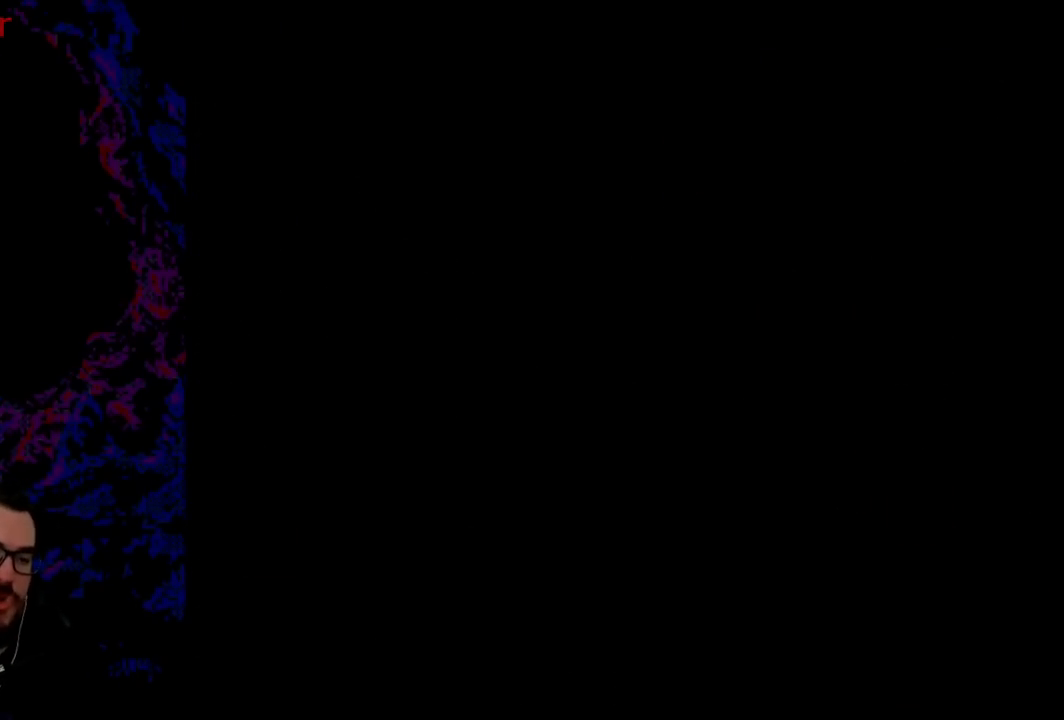
{"buttons": ["Y"], "events": [[150, "Y", "down"]]}
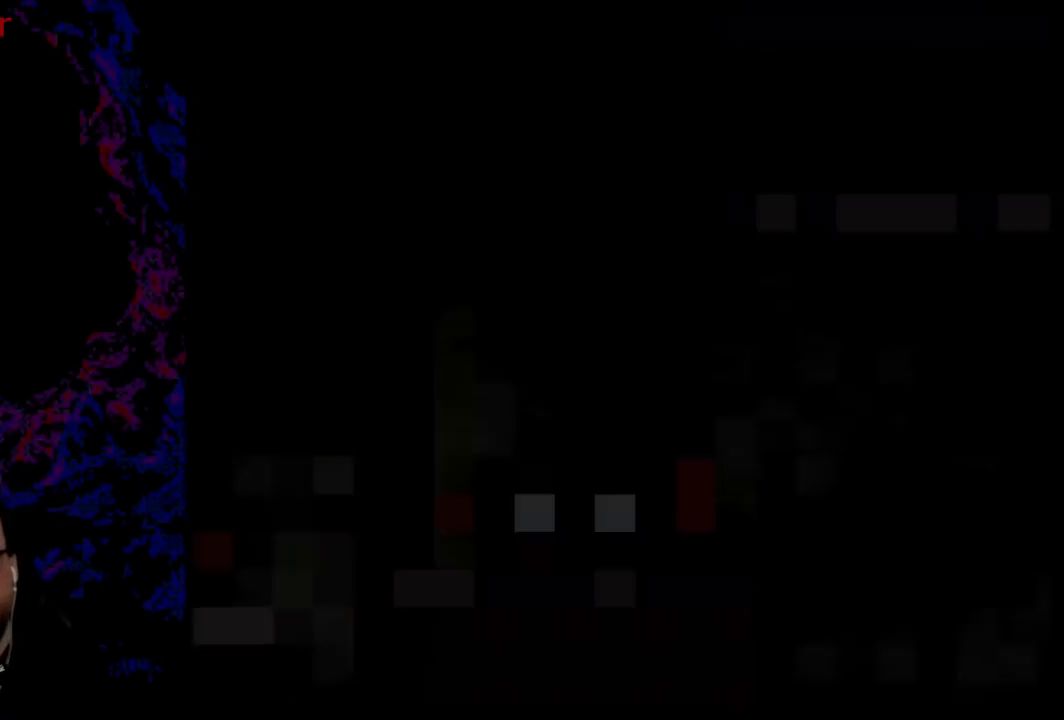
{"buttons": ["Y"], "events": [[34, "X", "down"], [34, "Y", "up"], [267, "X", "up"], [418, "Y", "down"]]}
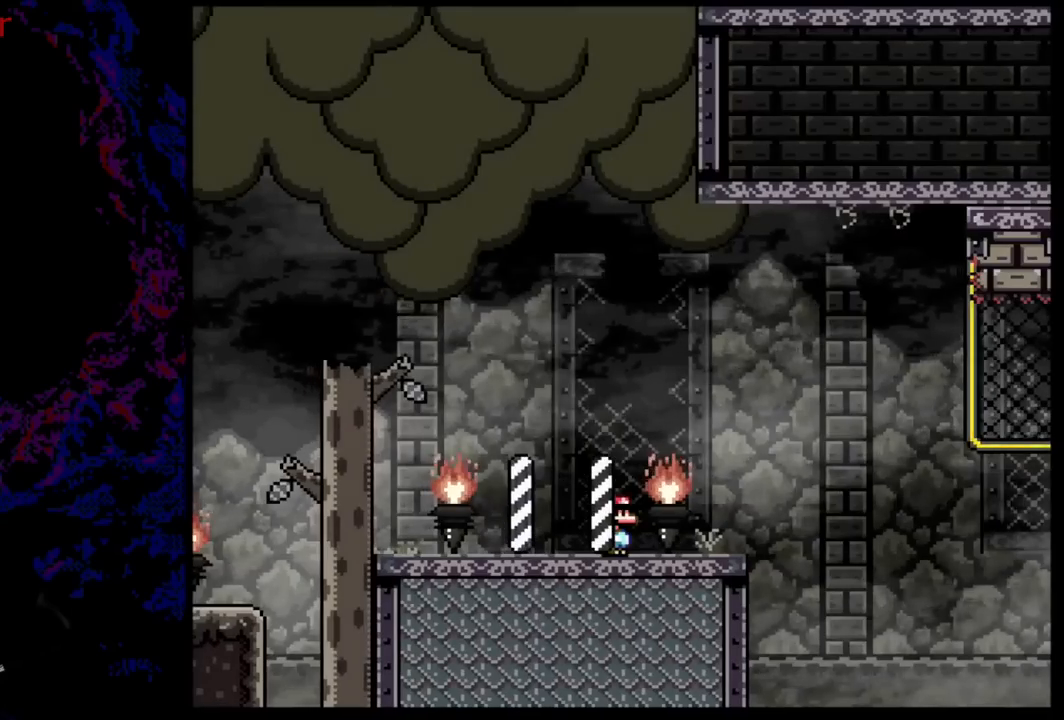
{"buttons": ["Y", "DPAD_RIGHT"], "events": [[50, "DPAD_RIGHT", "down"]]}
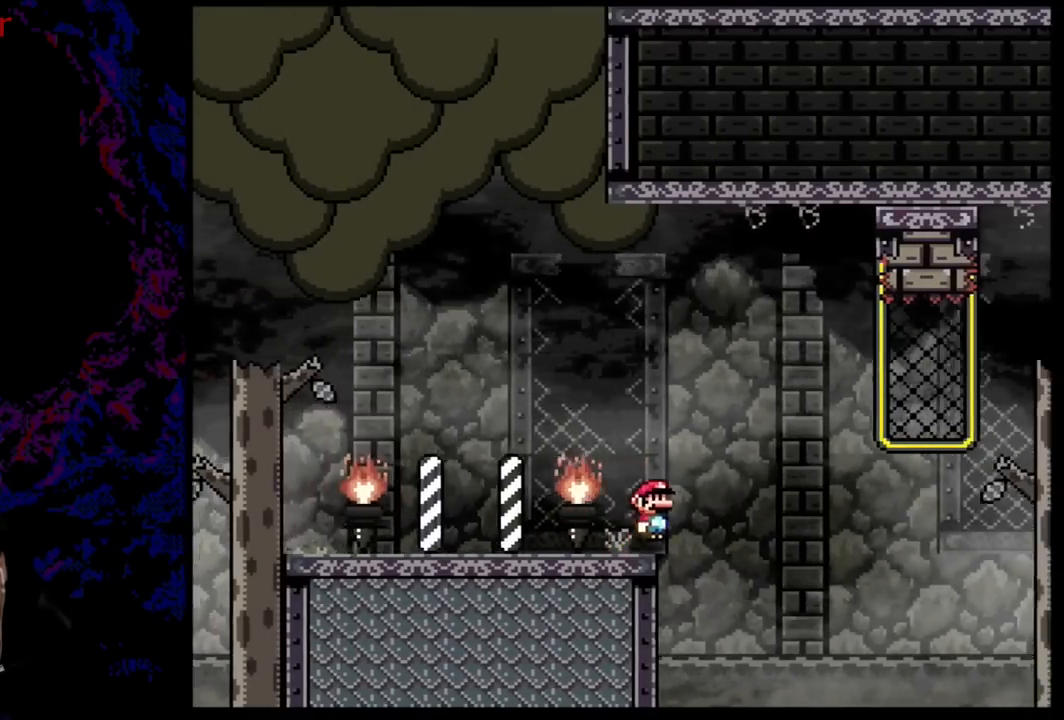
{"buttons": ["B", "Y"], "events": [[17, "B", "down"], [301, "DPAD_DOWN", "down"], [334, "DPAD_LEFT", "down"], [334, "DPAD_RIGHT", "up"], [351, "DPAD_DOWN", "up"], [484, "DPAD_LEFT", "up"]]}
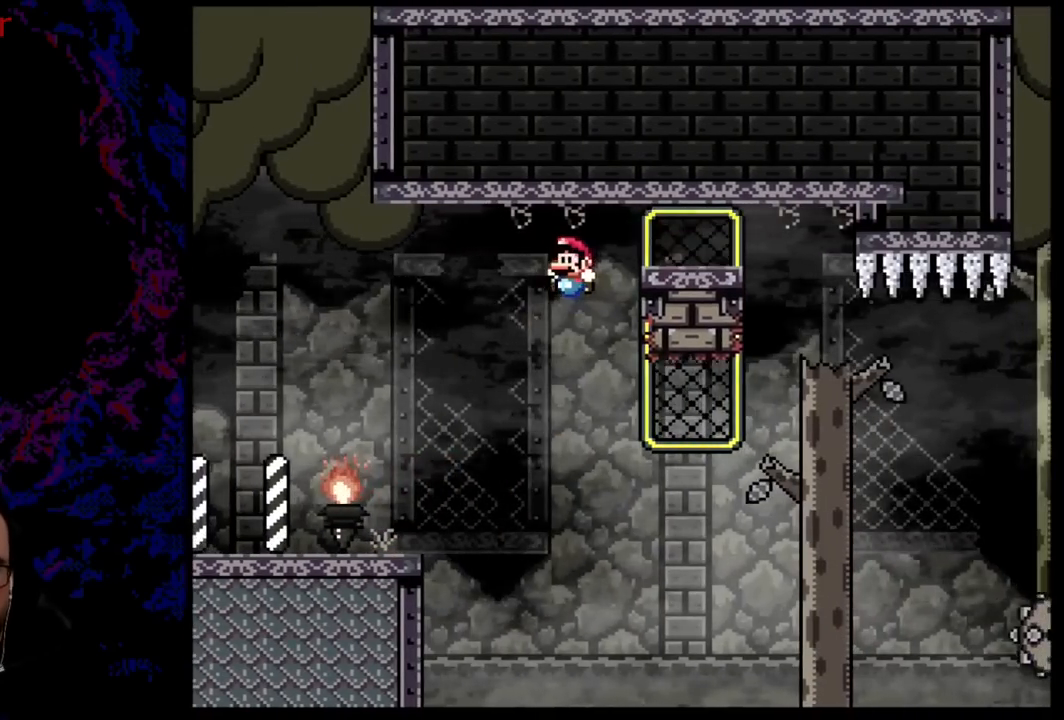
{"buttons": ["X", "DPAD_RIGHT"], "events": [[33, "B", "up"], [100, "DPAD_RIGHT", "down"], [117, "B", "down"], [233, "B", "up"], [284, "Y", "up"], [334, "Y", "down"], [384, "Y", "up"], [434, "X", "down"]]}
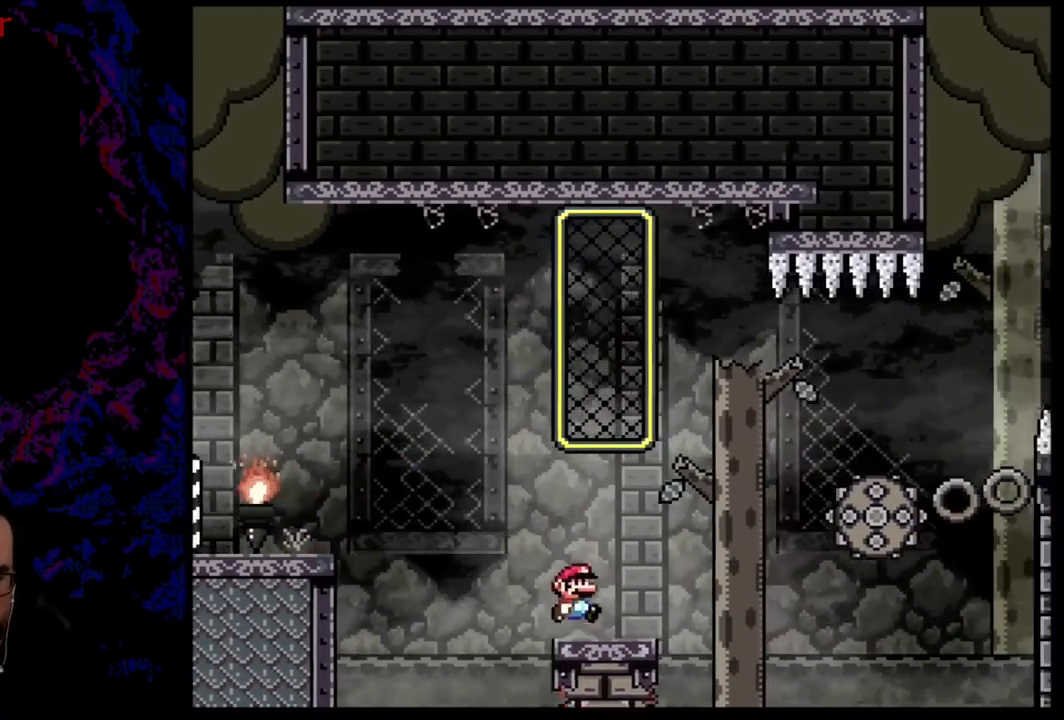
{"buttons": ["A", "X", "DPAD_RIGHT"], "events": [[84, "A", "down"]]}
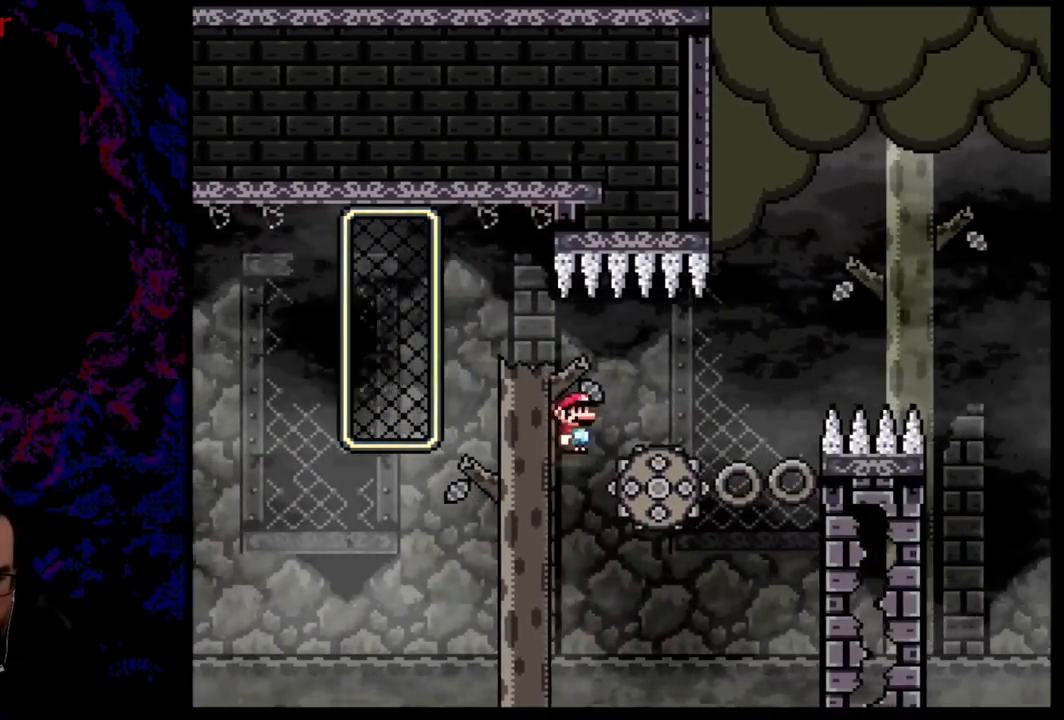
{"buttons": ["A", "X", "DPAD_RIGHT"], "events": [[50, "A", "up"], [150, "DPAD_LEFT", "down"], [150, "DPAD_RIGHT", "up"], [301, "DPAD_LEFT", "up"], [317, "DPAD_RIGHT", "down"], [467, "A", "down"]]}
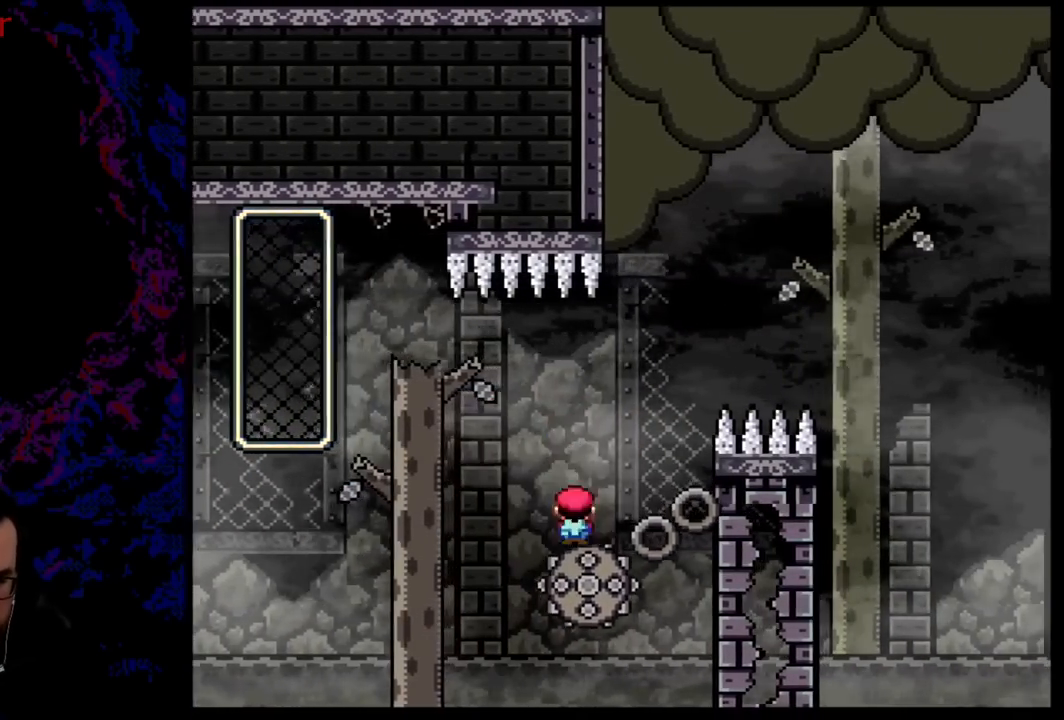
{"buttons": ["A", "X", "DPAD_RIGHT"], "events": []}
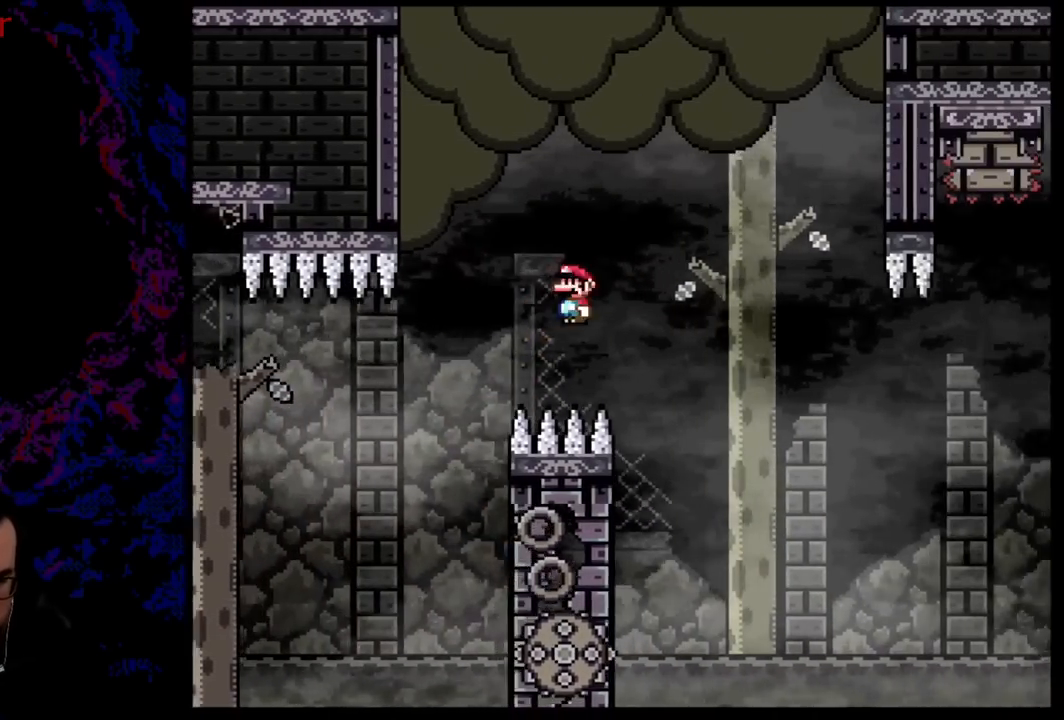
{"buttons": ["A", "X", "DPAD_RIGHT"], "events": [[34, "A", "up"], [217, "DPAD_LEFT", "down"], [217, "DPAD_RIGHT", "up"], [367, "A", "down"], [401, "DPAD_LEFT", "up"], [401, "DPAD_RIGHT", "down"]]}
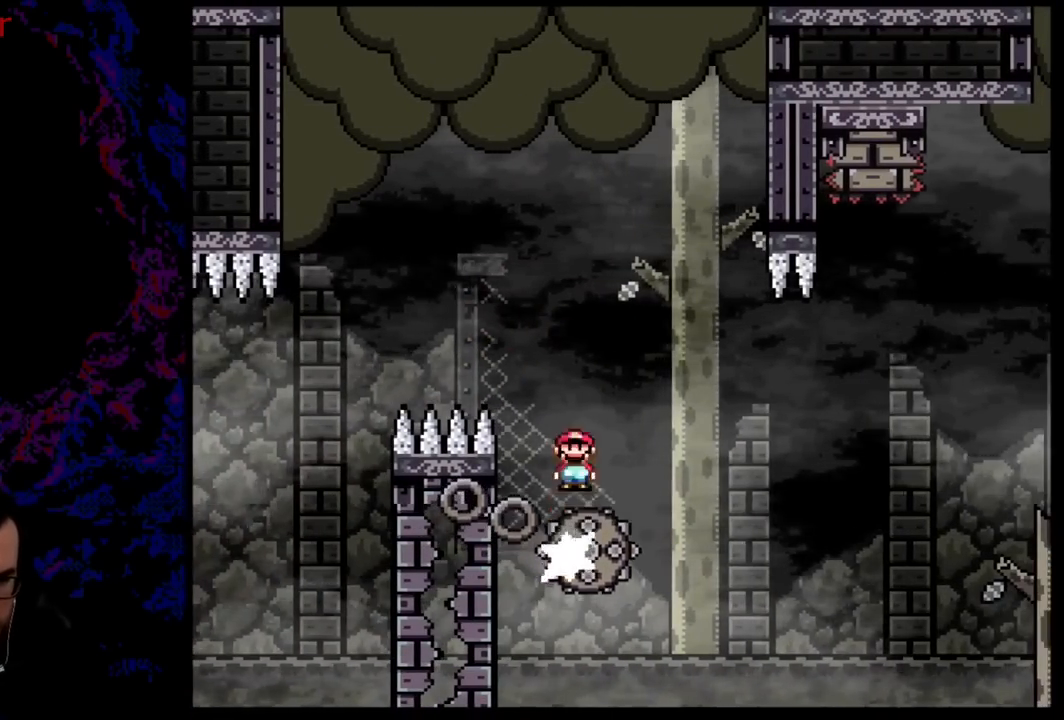
{"buttons": ["A", "X", "DPAD_RIGHT"], "events": [[50, "DPAD_LEFT", "down"], [50, "DPAD_RIGHT", "up"], [217, "DPAD_LEFT", "up"], [233, "A", "up"], [300, "DPAD_RIGHT", "down"], [484, "A", "down"]]}
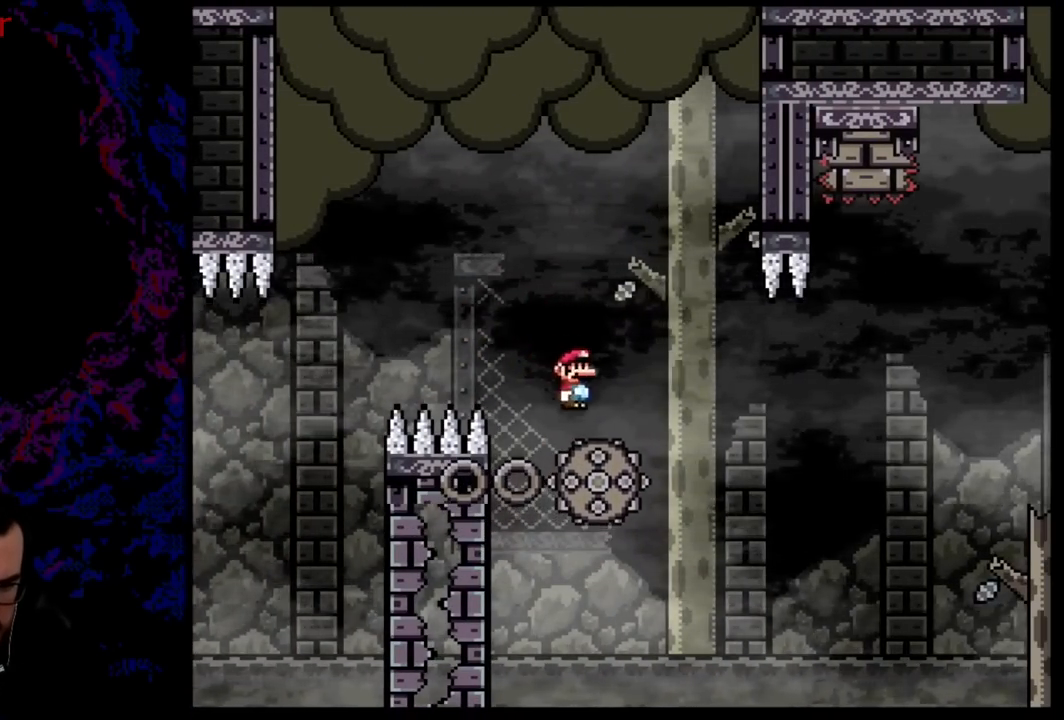
{"buttons": ["A", "X", "DPAD_LEFT"], "events": [[351, "DPAD_DOWN", "down"], [367, "DPAD_LEFT", "down"], [367, "DPAD_RIGHT", "up"], [384, "DPAD_DOWN", "up"]]}
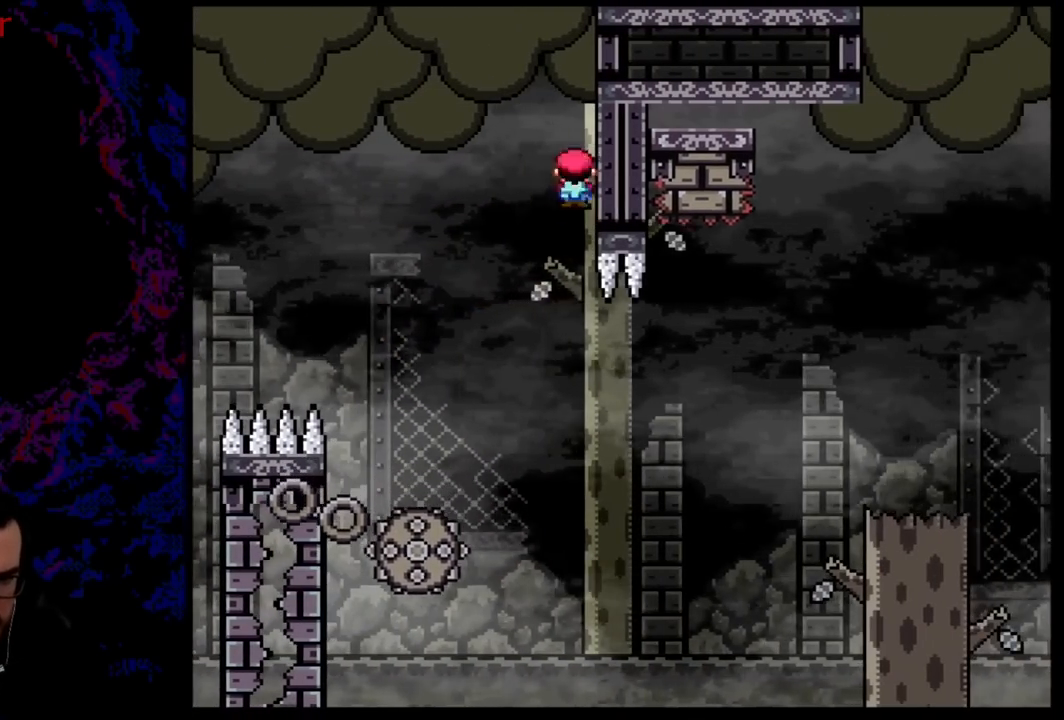
{"buttons": ["X", "DPAD_RIGHT"], "events": [[83, "DPAD_LEFT", "up"], [133, "A", "up"], [250, "A", "down"], [250, "DPAD_RIGHT", "down"], [450, "A", "up"]]}
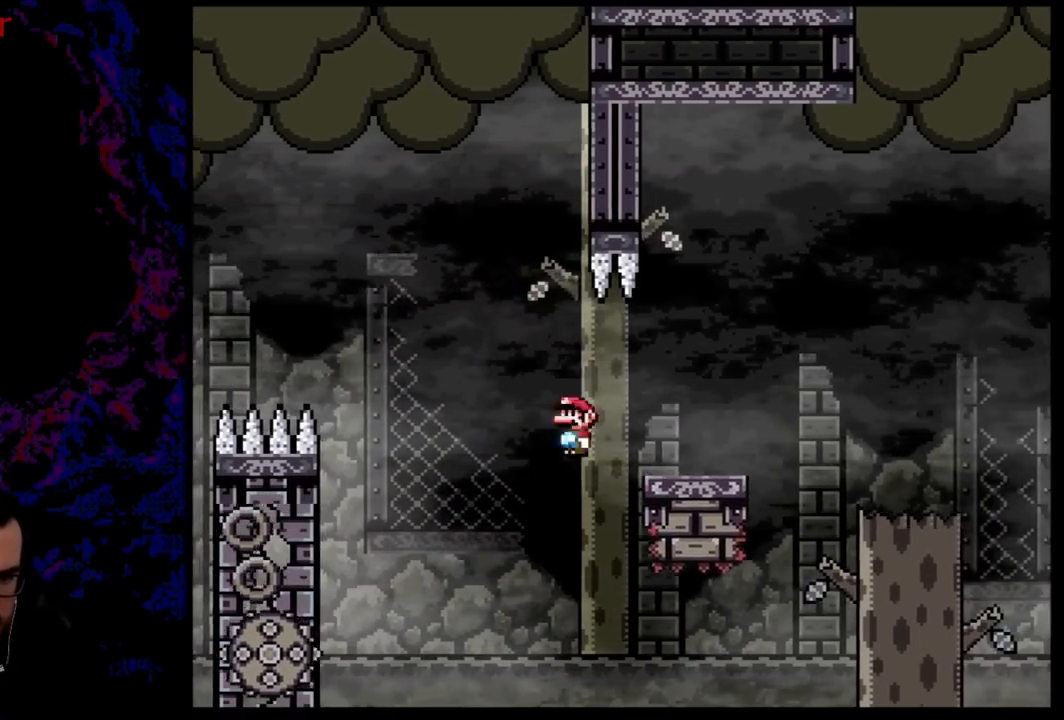
{"buttons": ["B", "Y", "DPAD_RIGHT"], "events": [[17, "X", "up"], [34, "Y", "down"], [284, "B", "down"]]}
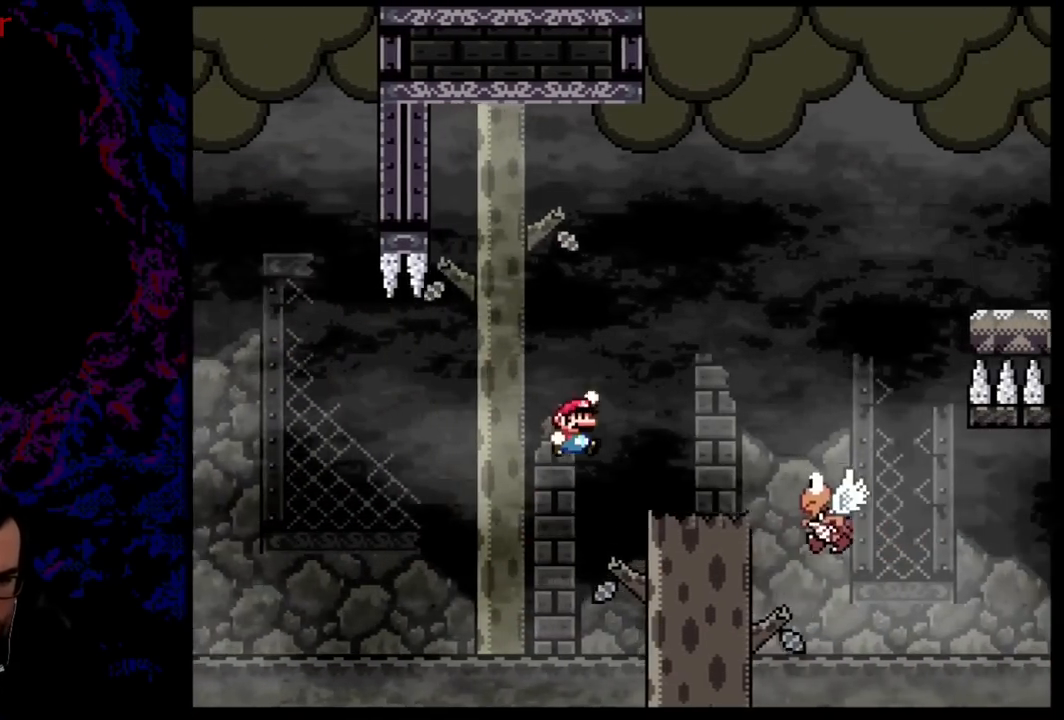
{"buttons": ["B", "Y", "DPAD_RIGHT"], "events": [[100, "B", "up"], [283, "B", "down"]]}
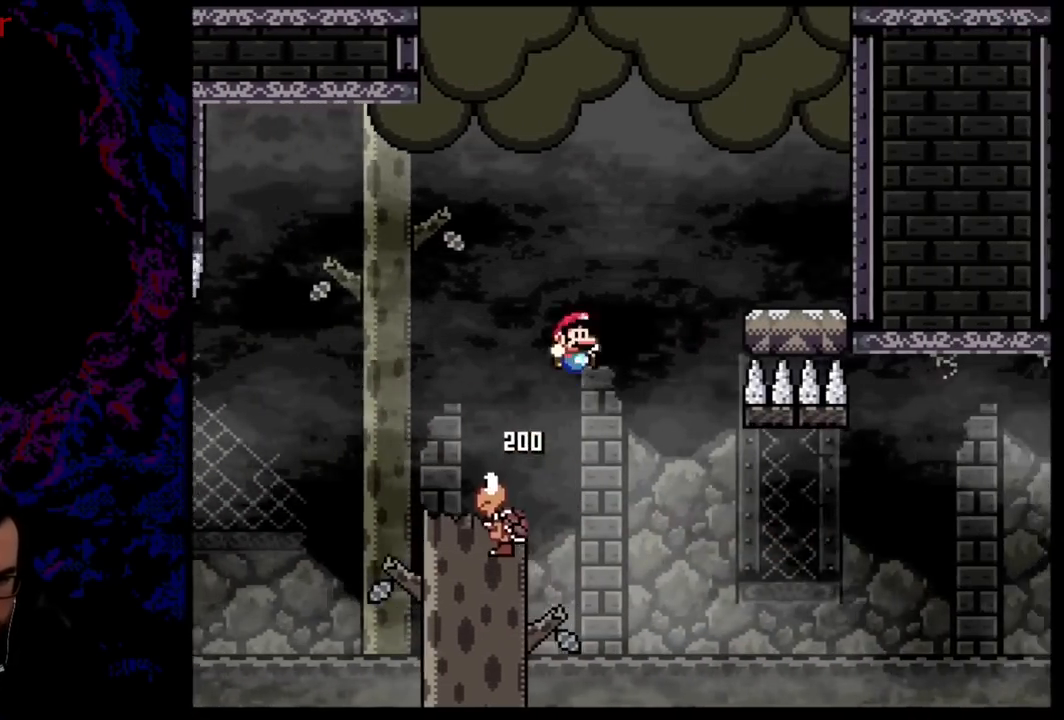
{"buttons": ["X", "DPAD_LEFT"], "events": [[217, "B", "up"], [317, "X", "down"], [317, "Y", "up"], [351, "DPAD_LEFT", "down"], [351, "DPAD_RIGHT", "up"]]}
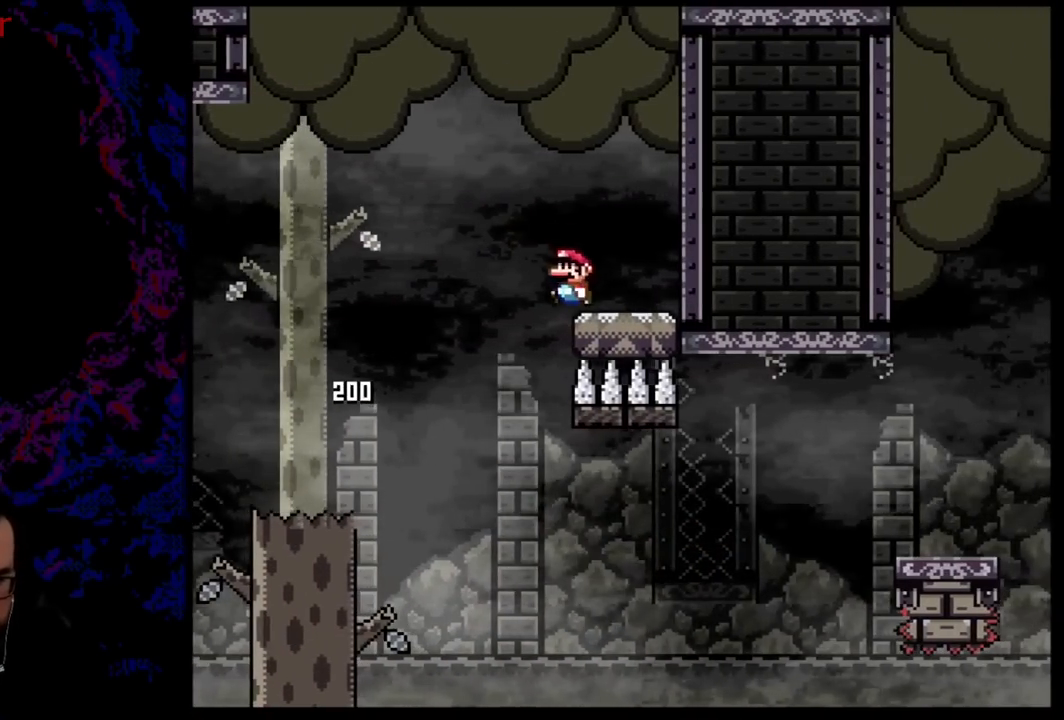
{"buttons": ["A", "X", "DPAD_RIGHT"], "events": [[50, "A", "down"], [133, "A", "up"], [250, "DPAD_LEFT", "up"], [367, "DPAD_RIGHT", "down"], [484, "A", "down"]]}
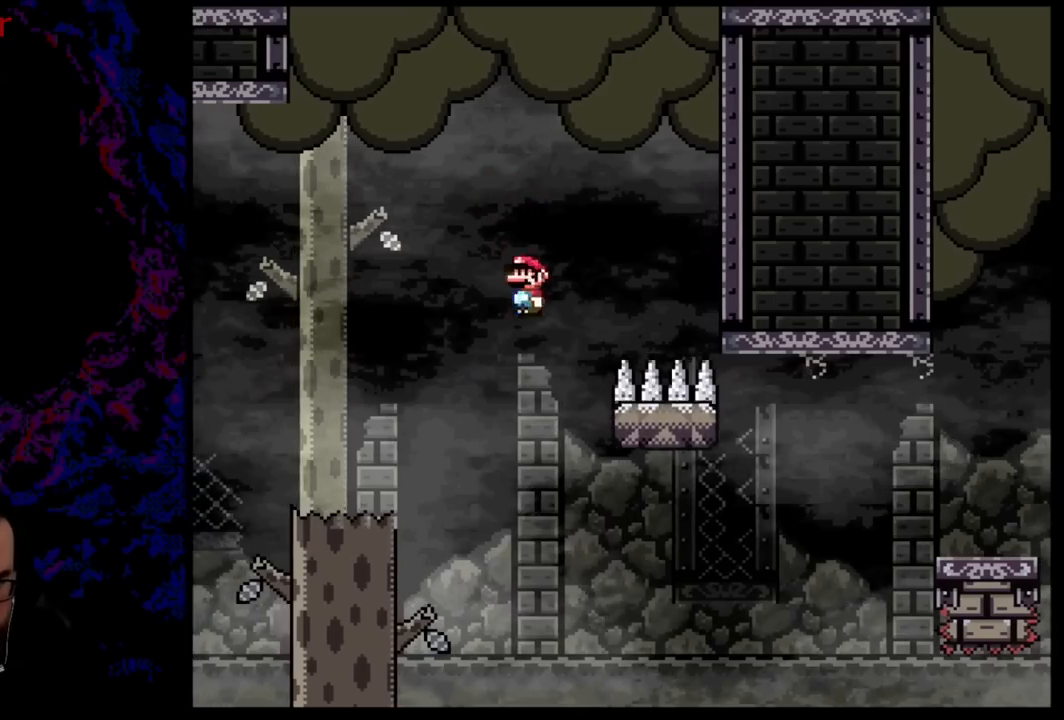
{"buttons": ["A", "X", "DPAD_RIGHT"], "events": [[84, "A", "up"], [484, "A", "down"]]}
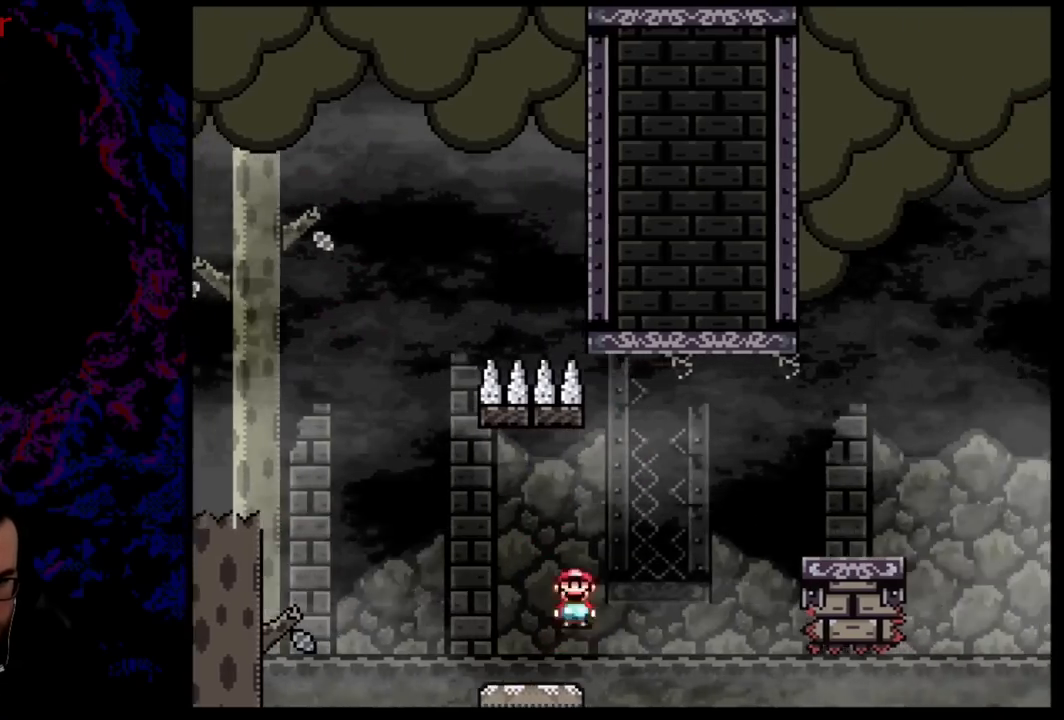
{"buttons": ["Y", "DPAD_RIGHT"], "events": [[133, "A", "up"], [367, "X", "up"], [417, "Y", "down"]]}
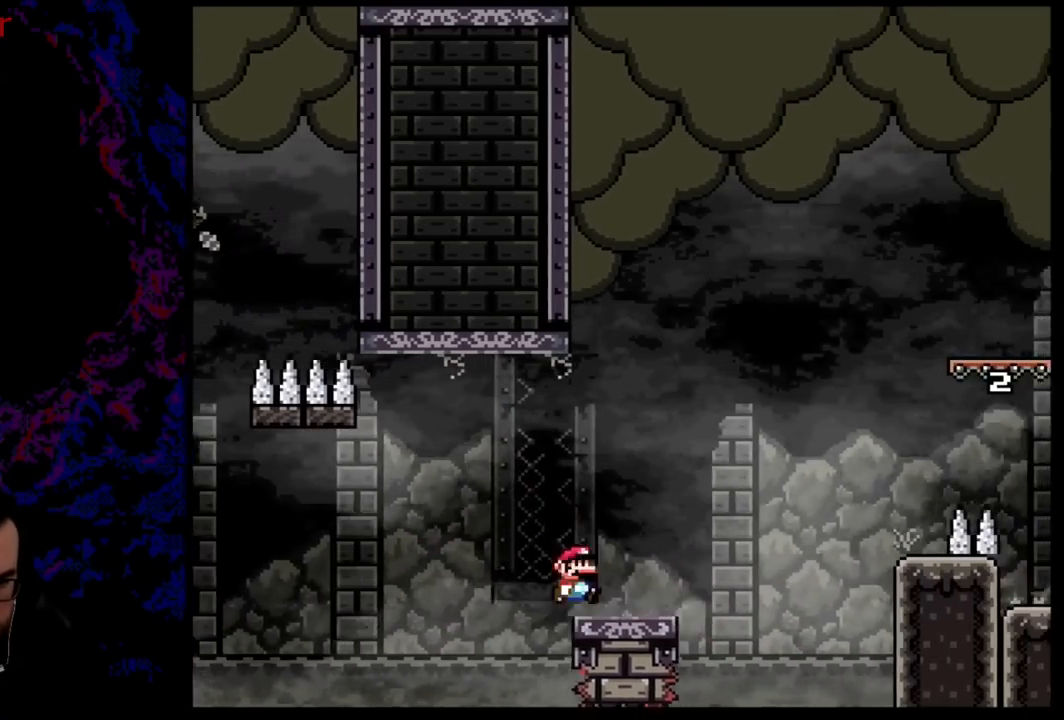
{"buttons": ["Y", "DPAD_RIGHT"], "events": [[100, "B", "down"], [401, "B", "up"]]}